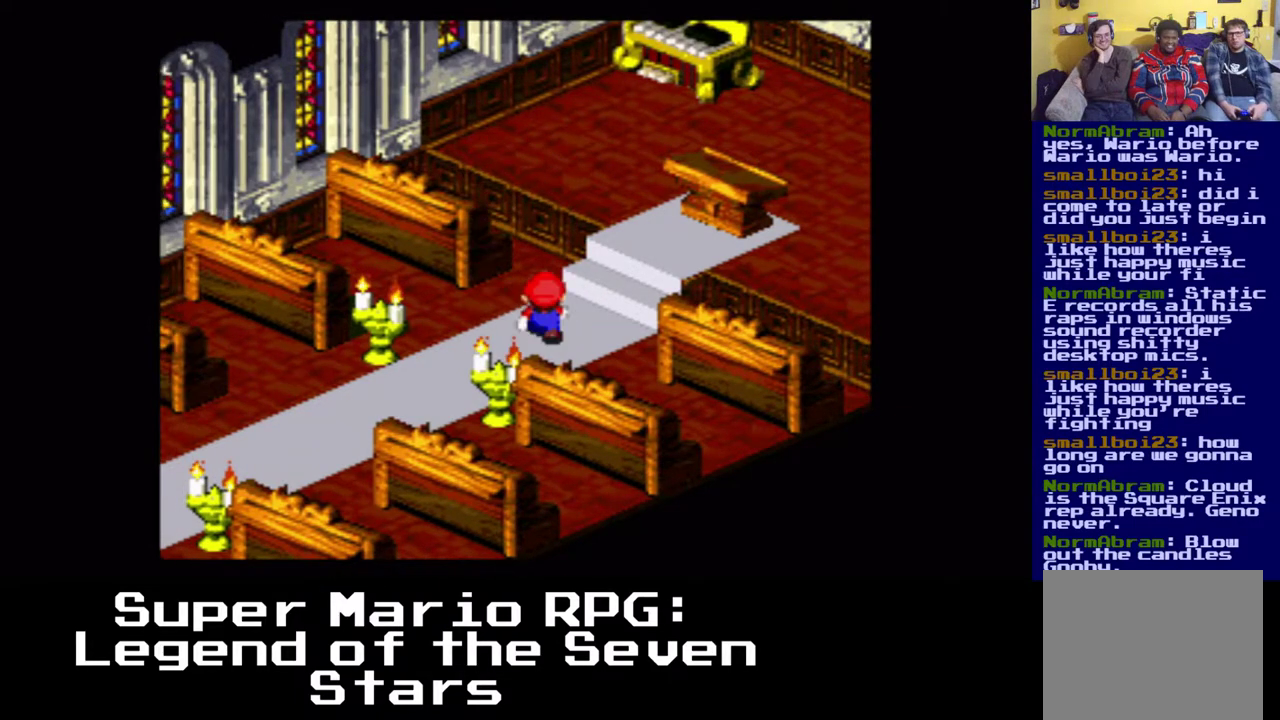
Gameplay with a controller (Xbox layout); each line is a JSON object with the inputs held at the frame after it. "events" lists button and stick changes between this image and that frame as [ms after this image, input, new state], when the widget could be followed in between. Not read: DPAD_DOWN right_stick.
{"buttons": [], "left_stick": "center", "events": [[17, "DPAD_LEFT", "up"], [33, "A", "down"], [250, "A", "up"], [267, "DPAD_UP", "up"], [267, "X", "up"]]}
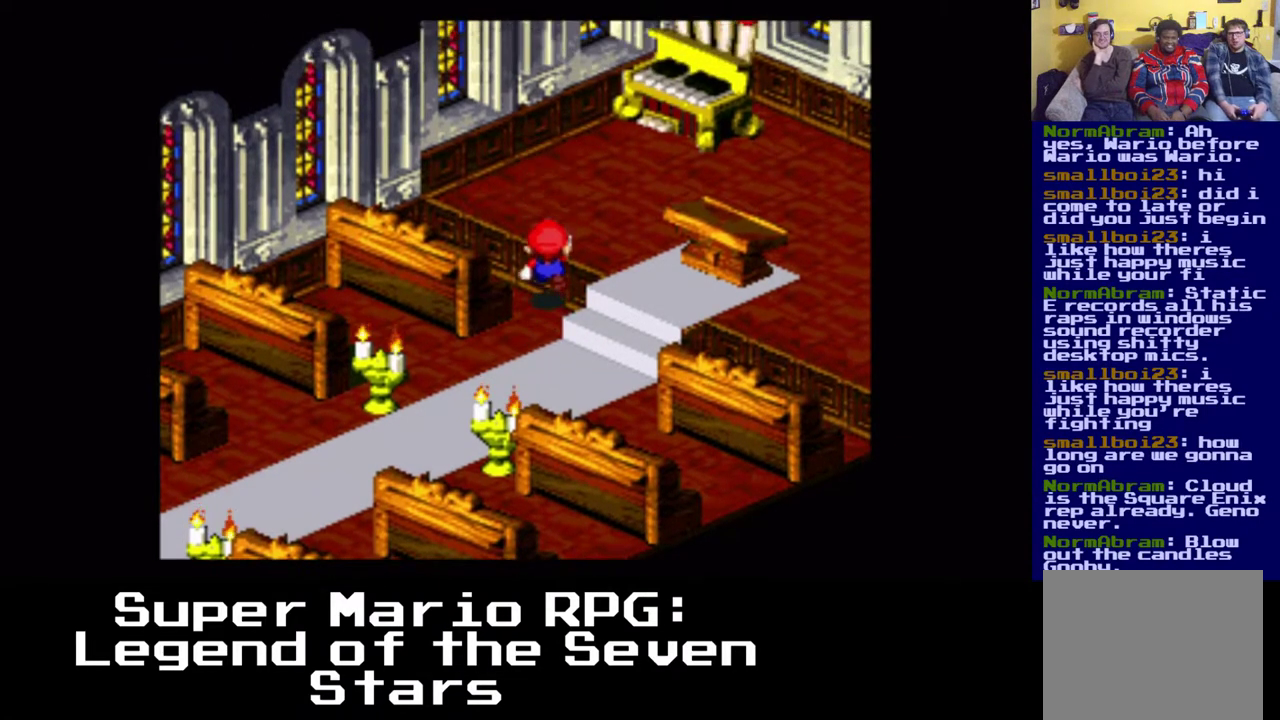
{"buttons": [], "left_stick": "center", "events": [[217, "Y", "down"], [317, "Y", "up"]]}
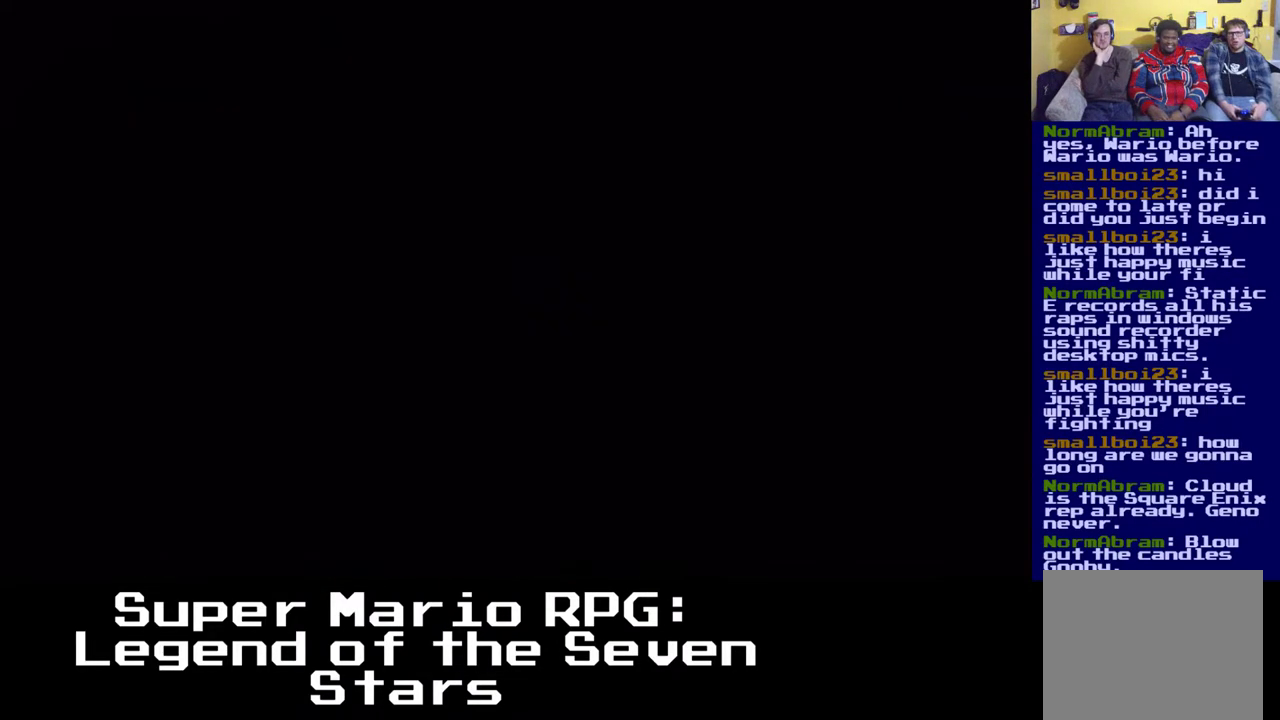
{"buttons": [], "left_stick": "center", "events": []}
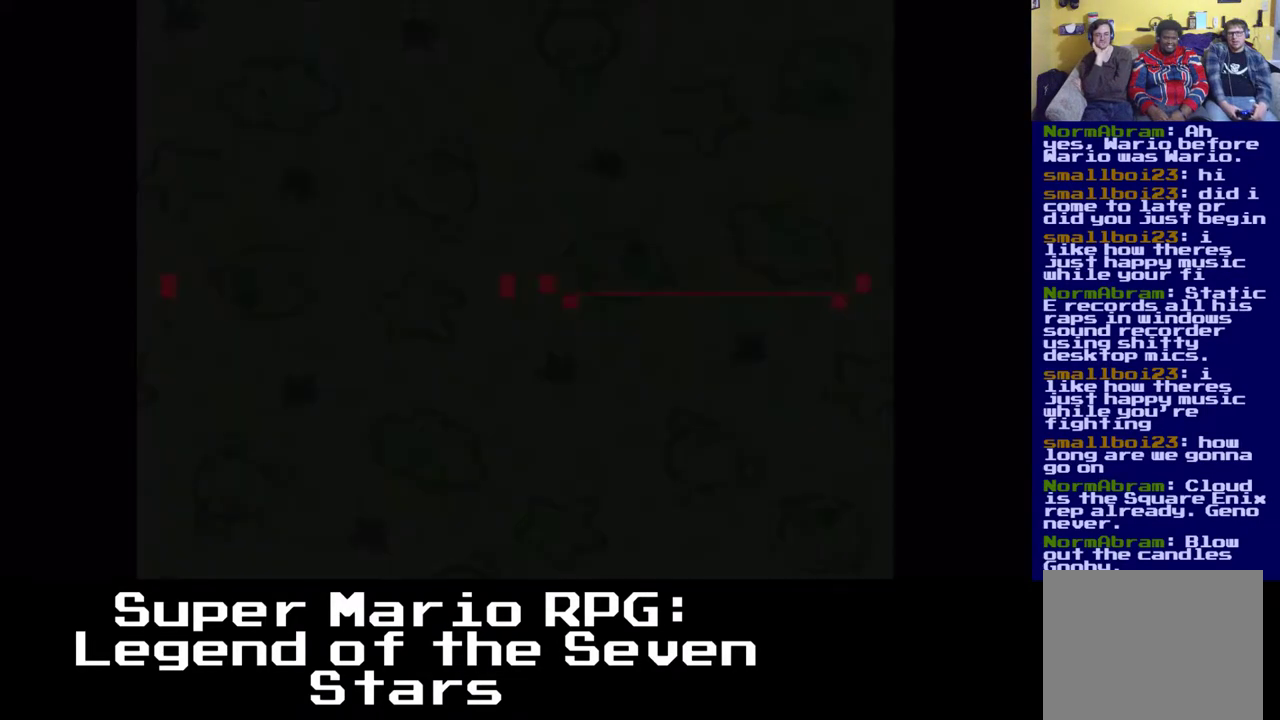
{"buttons": [], "left_stick": "center", "events": []}
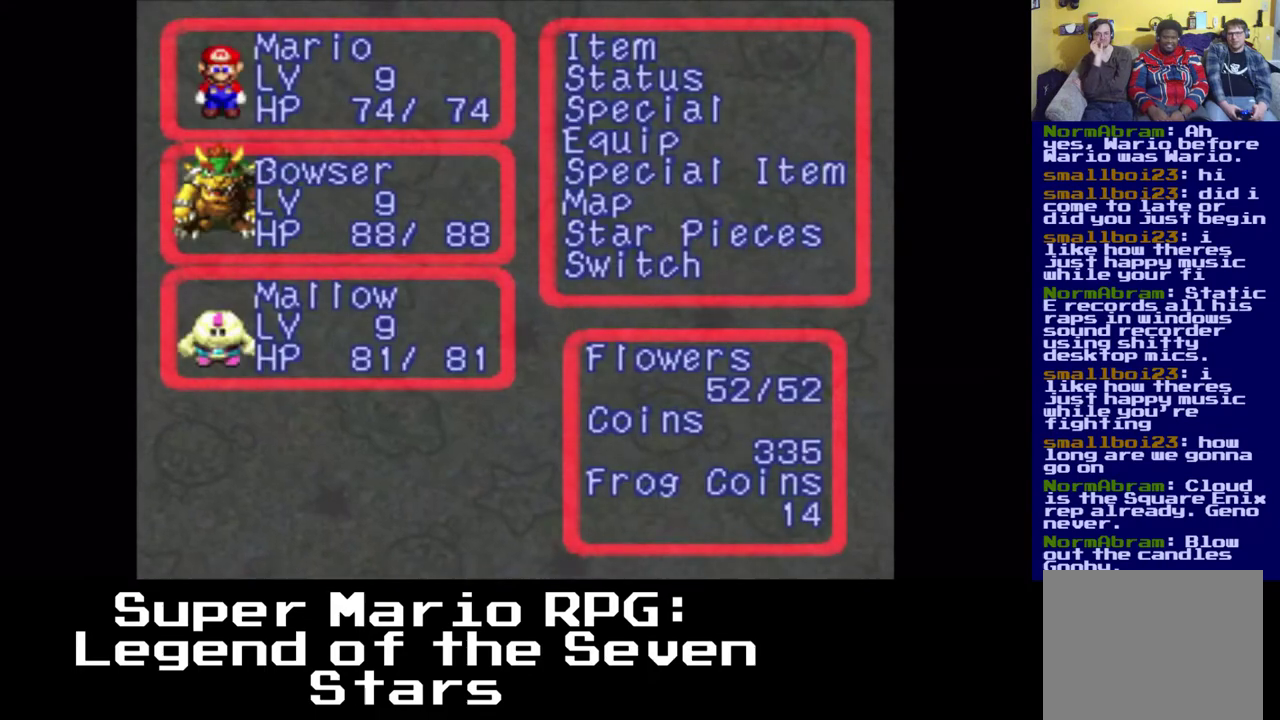
{"buttons": [], "left_stick": "center", "events": []}
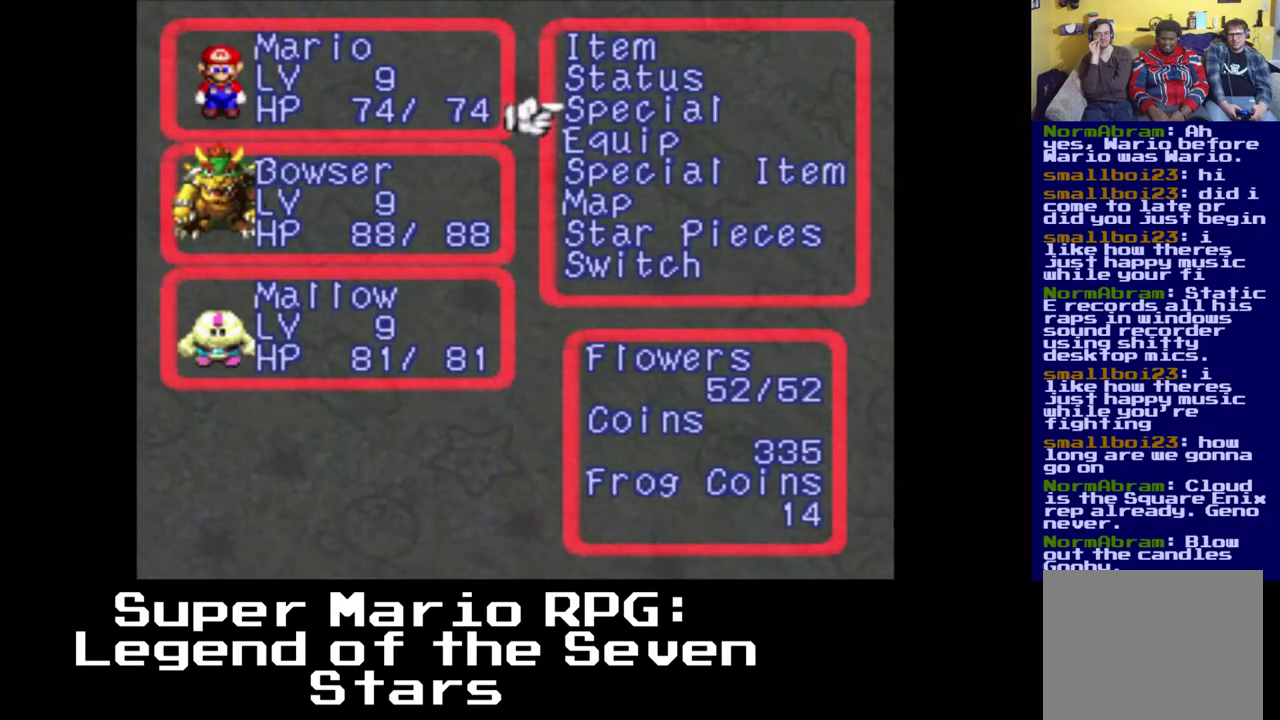
{"buttons": [], "left_stick": "center", "events": []}
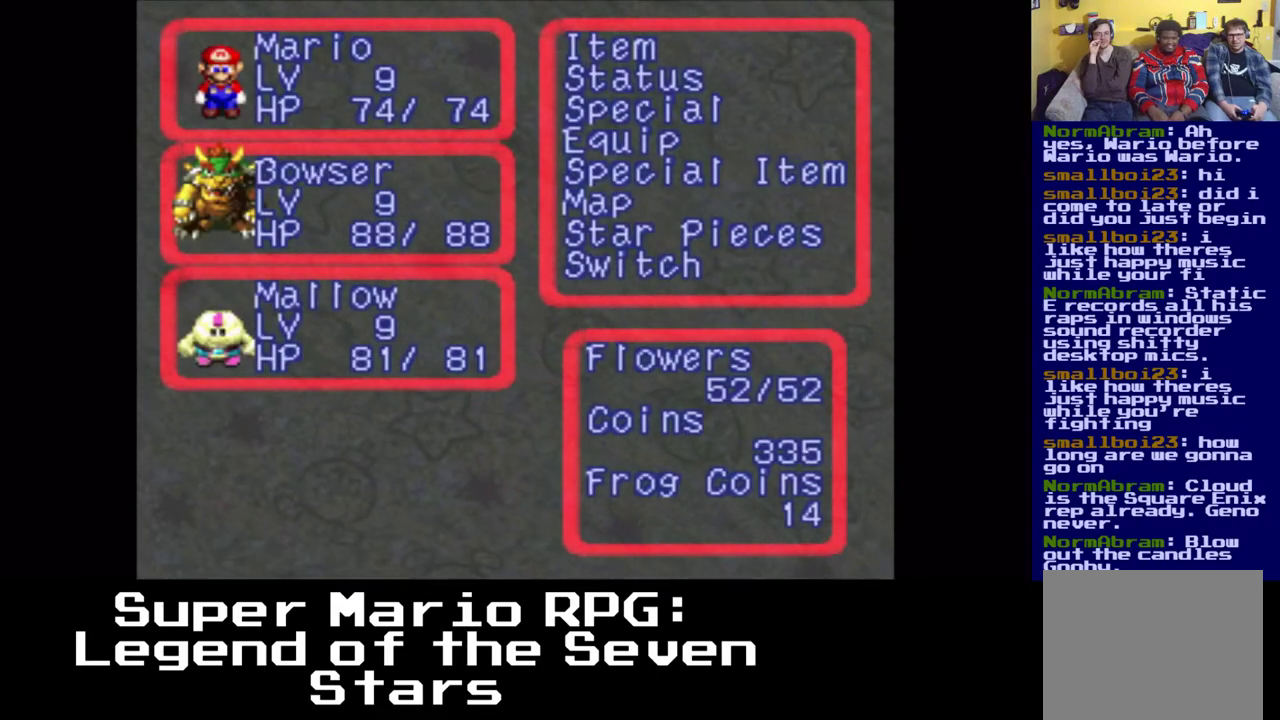
{"buttons": ["DPAD_UP"], "left_stick": "center", "events": [[483, "DPAD_UP", "down"]]}
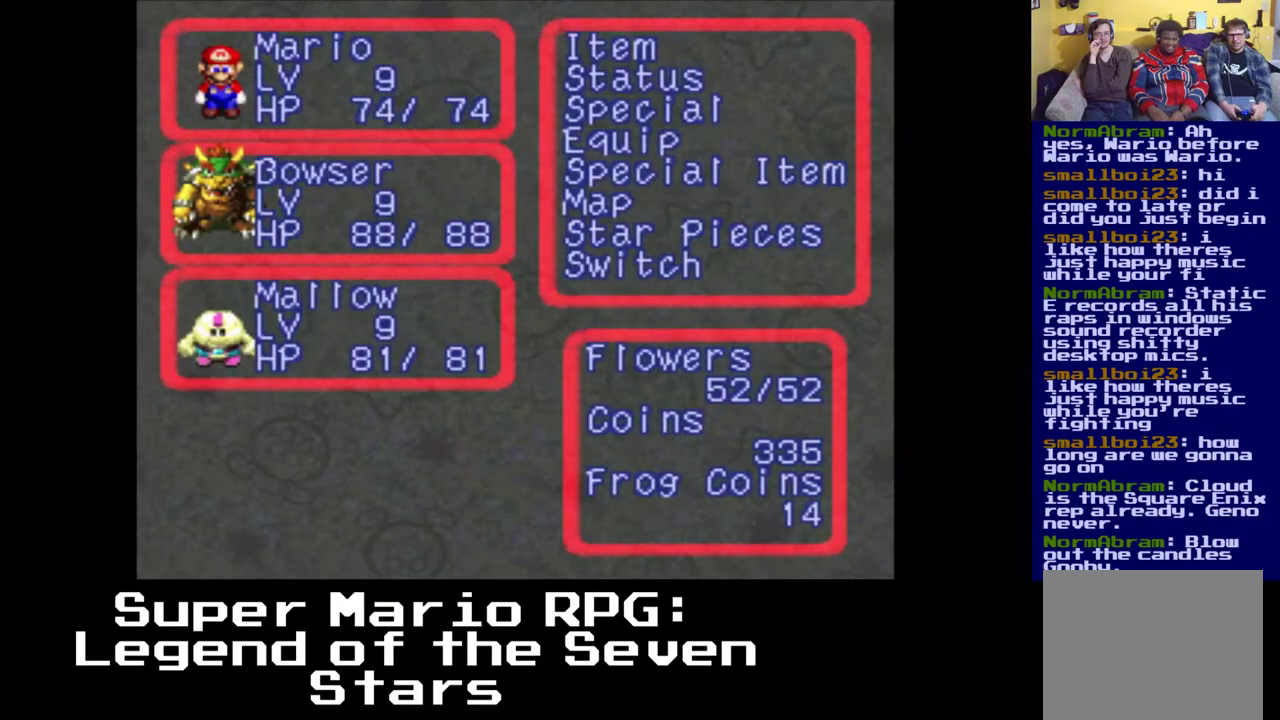
{"buttons": [], "left_stick": "center", "events": [[117, "DPAD_UP", "up"]]}
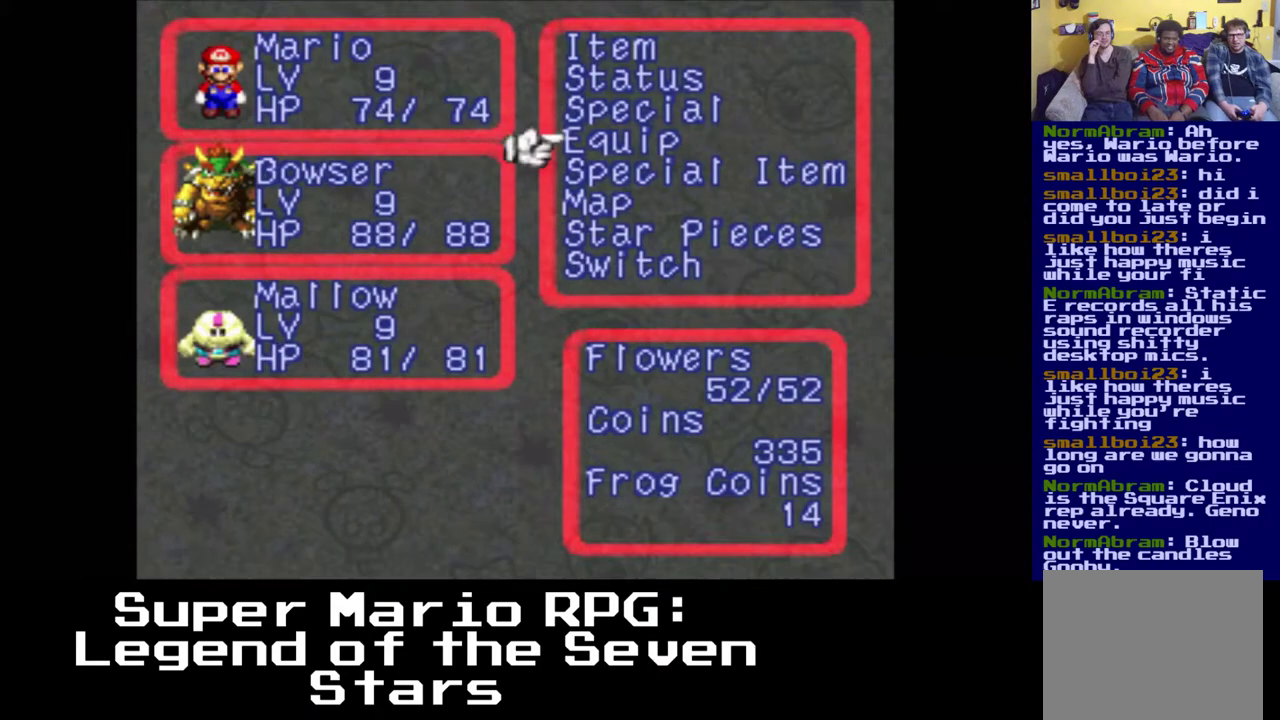
{"buttons": [], "left_stick": "center", "events": []}
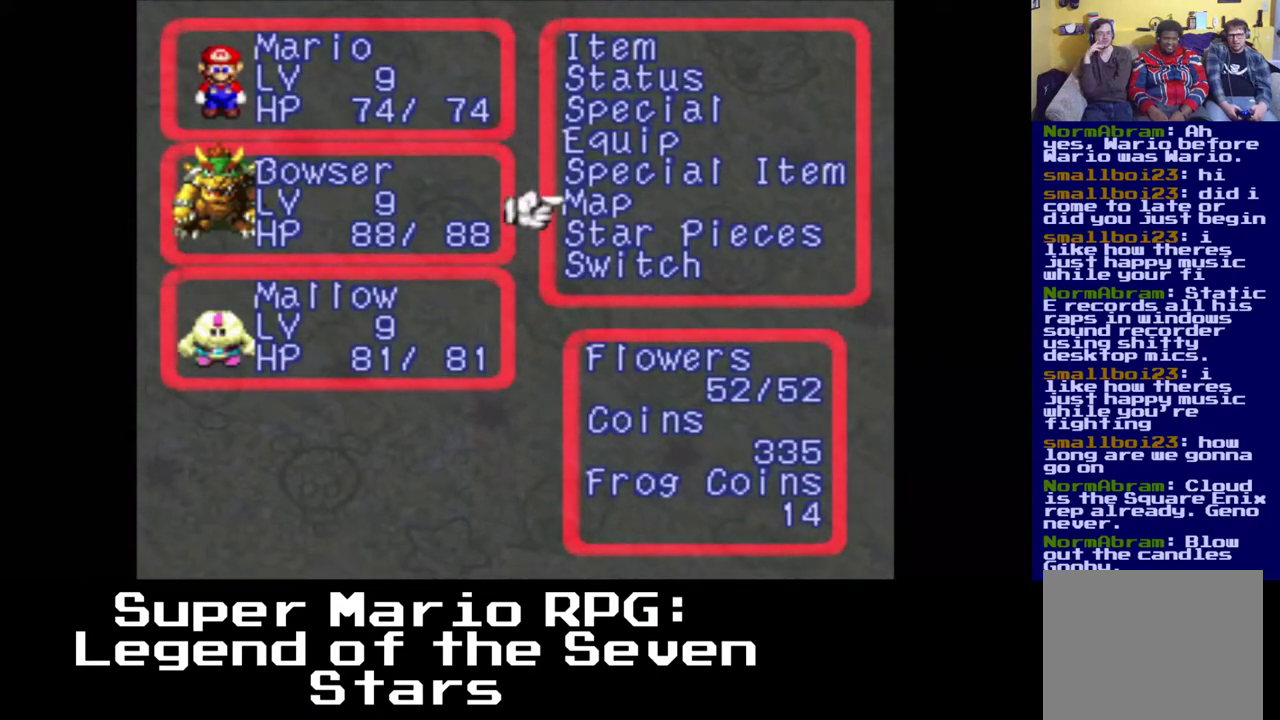
{"buttons": [], "left_stick": "center", "events": []}
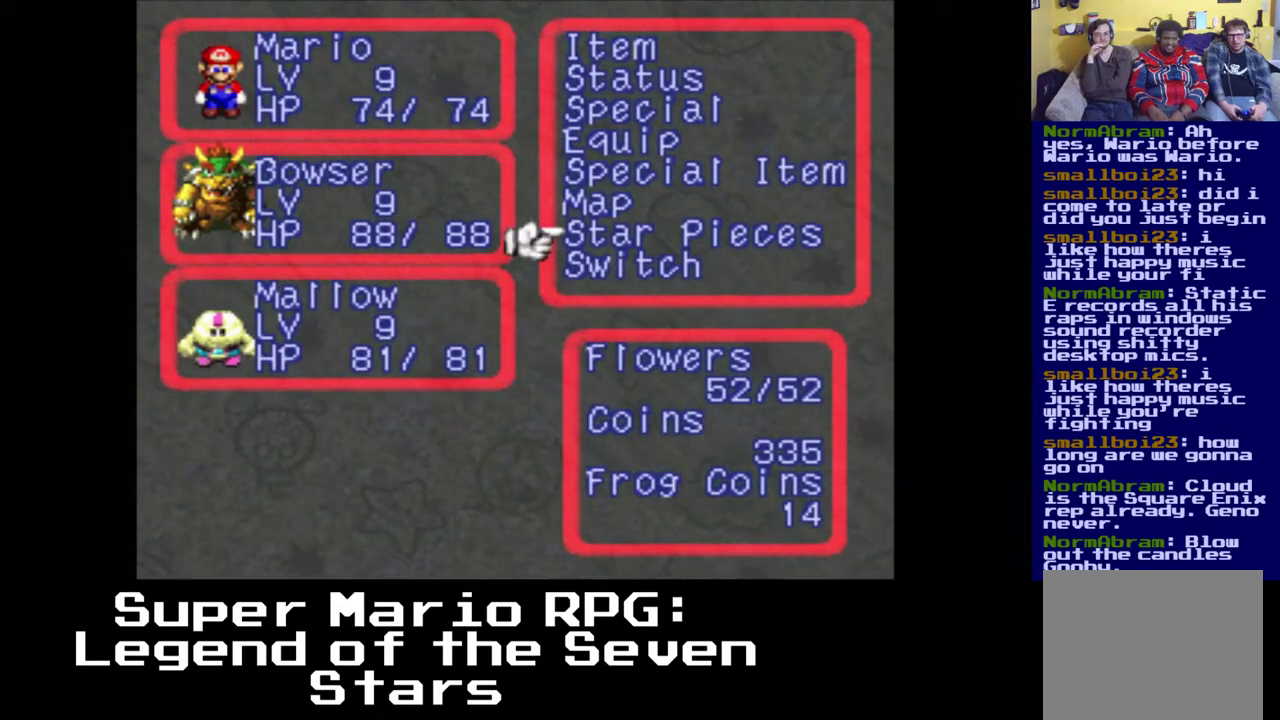
{"buttons": [], "left_stick": "center", "events": []}
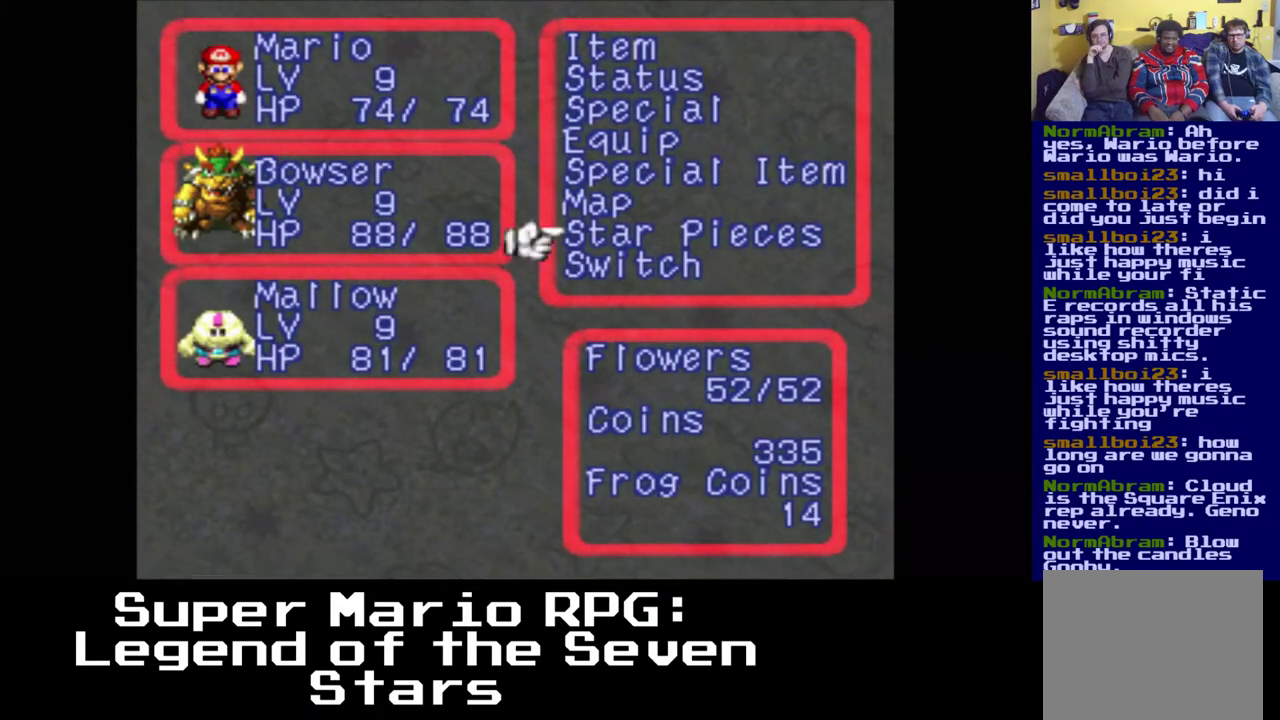
{"buttons": [], "left_stick": "center", "events": [[333, "B", "down"], [500, "B", "up"]]}
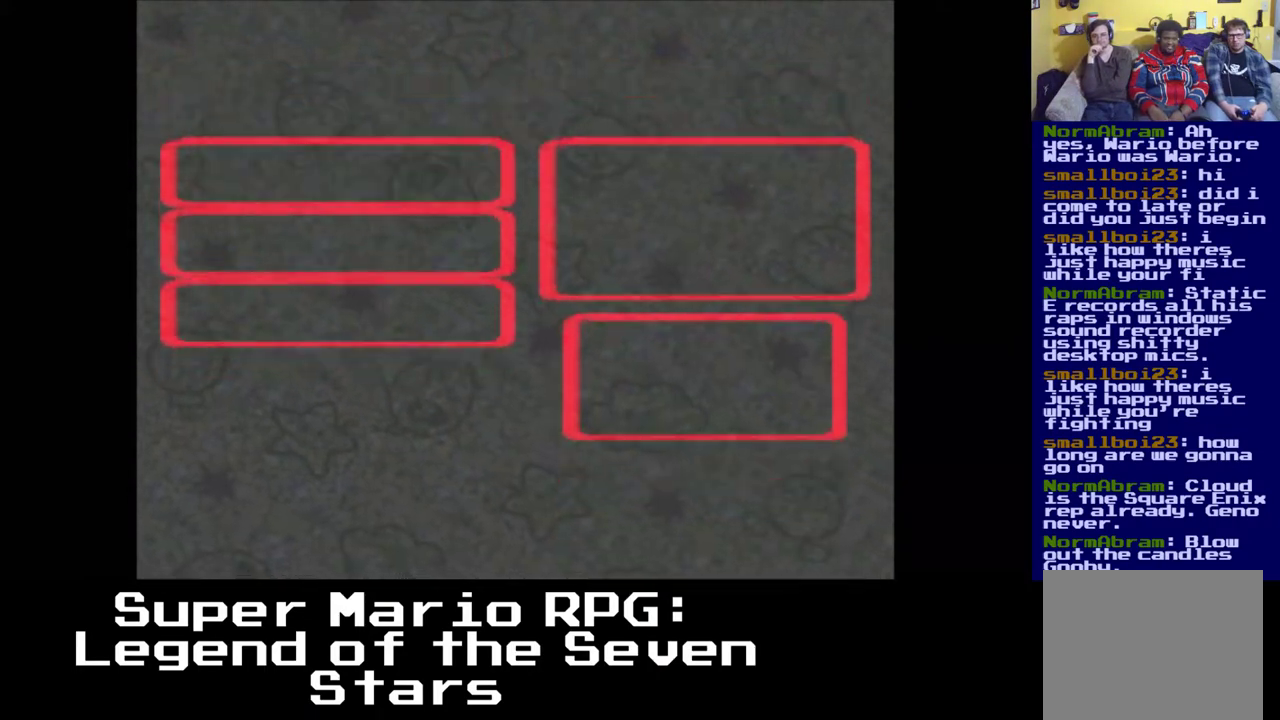
{"buttons": [], "left_stick": "center", "events": []}
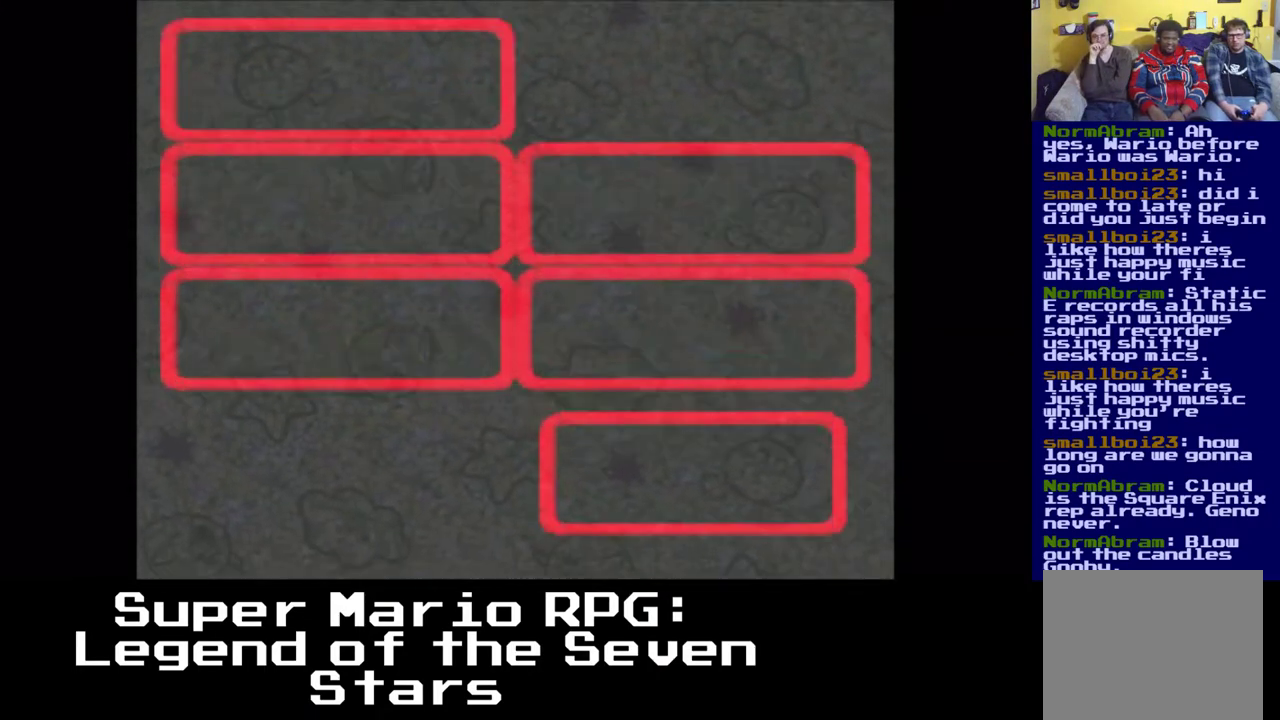
{"buttons": [], "left_stick": "center", "events": [[317, "DPAD_LEFT", "down"], [333, "DPAD_LEFT", "up"]]}
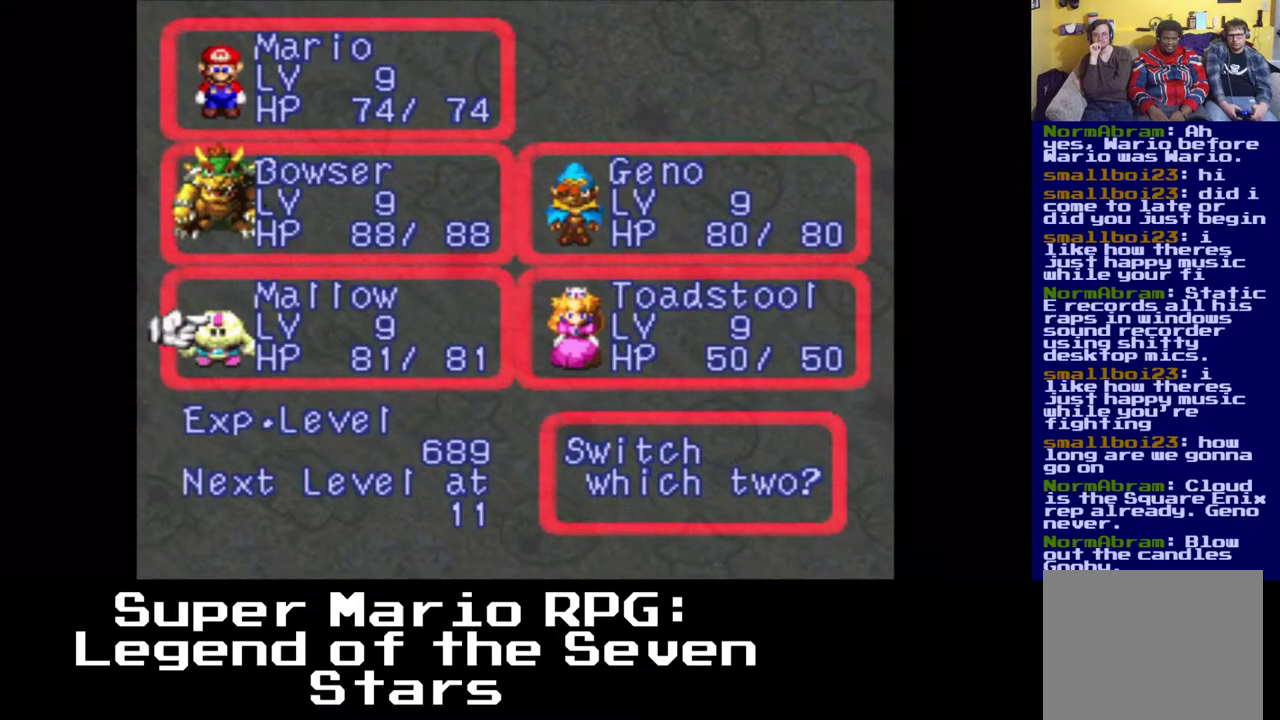
{"buttons": [], "left_stick": "center", "events": [[367, "B", "down"], [483, "B", "up"]]}
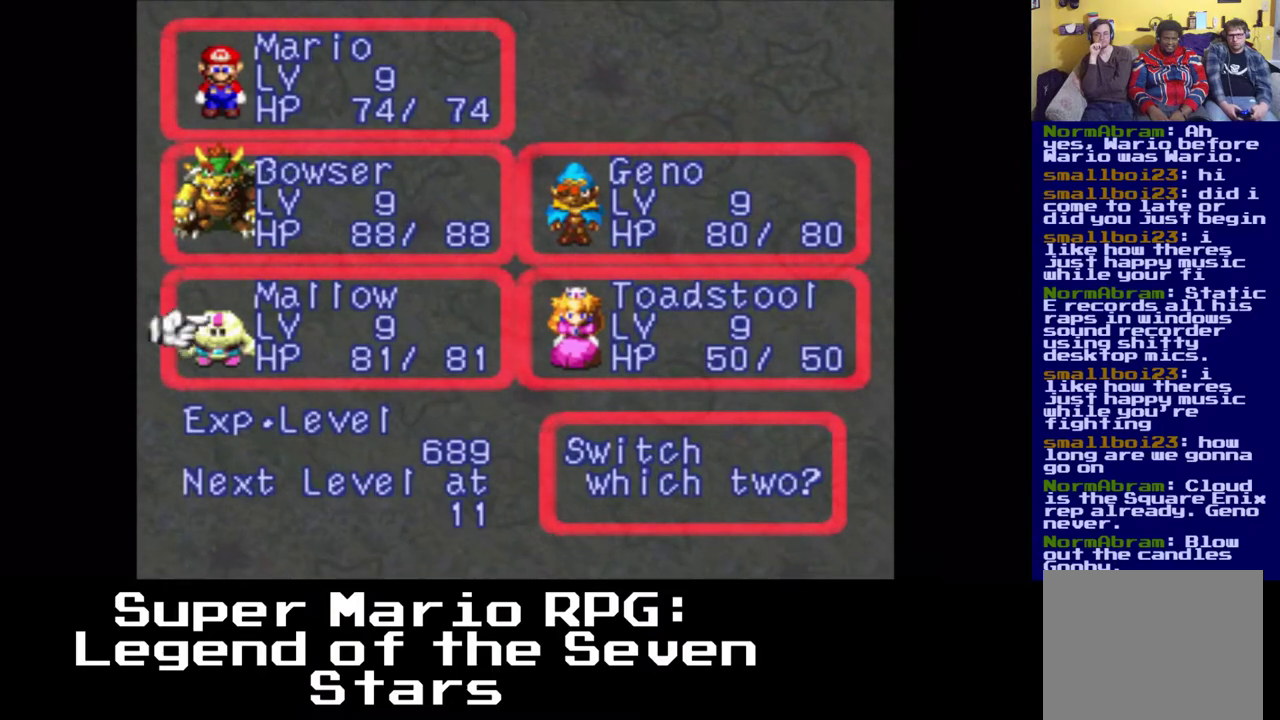
{"buttons": [], "left_stick": "center", "events": [[250, "DPAD_RIGHT", "down"], [383, "DPAD_RIGHT", "up"]]}
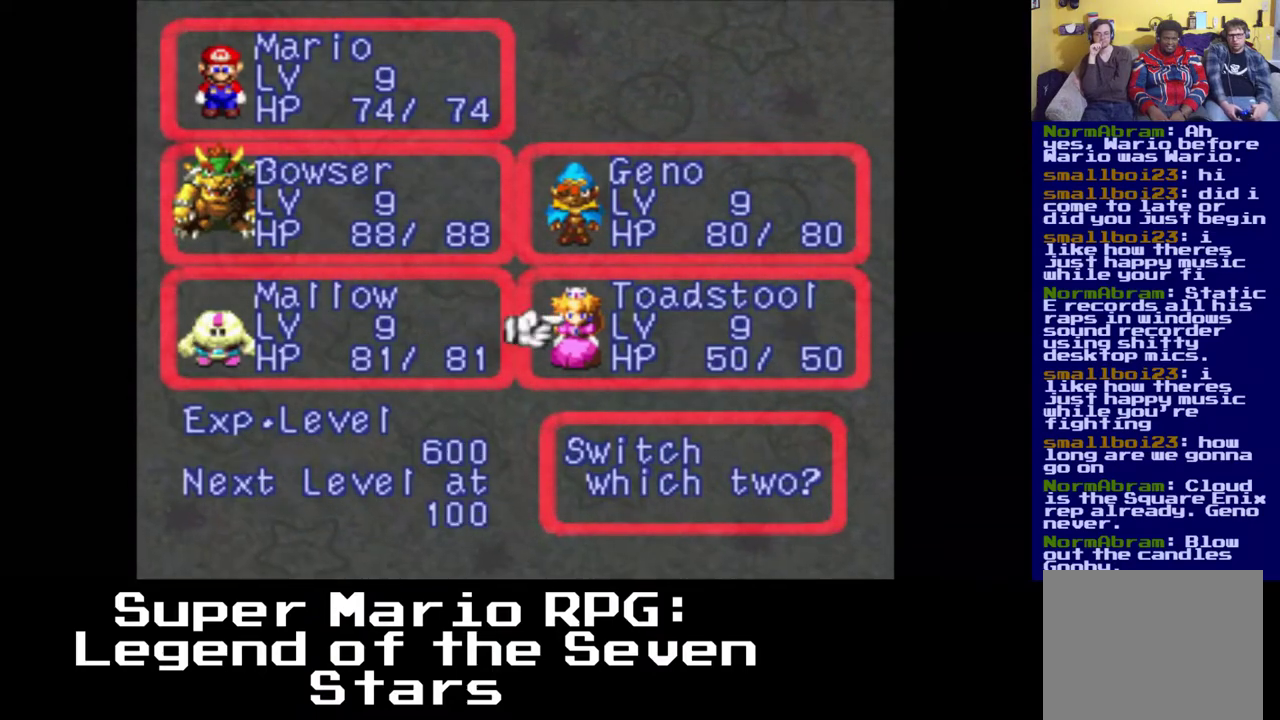
{"buttons": [], "left_stick": "center", "events": []}
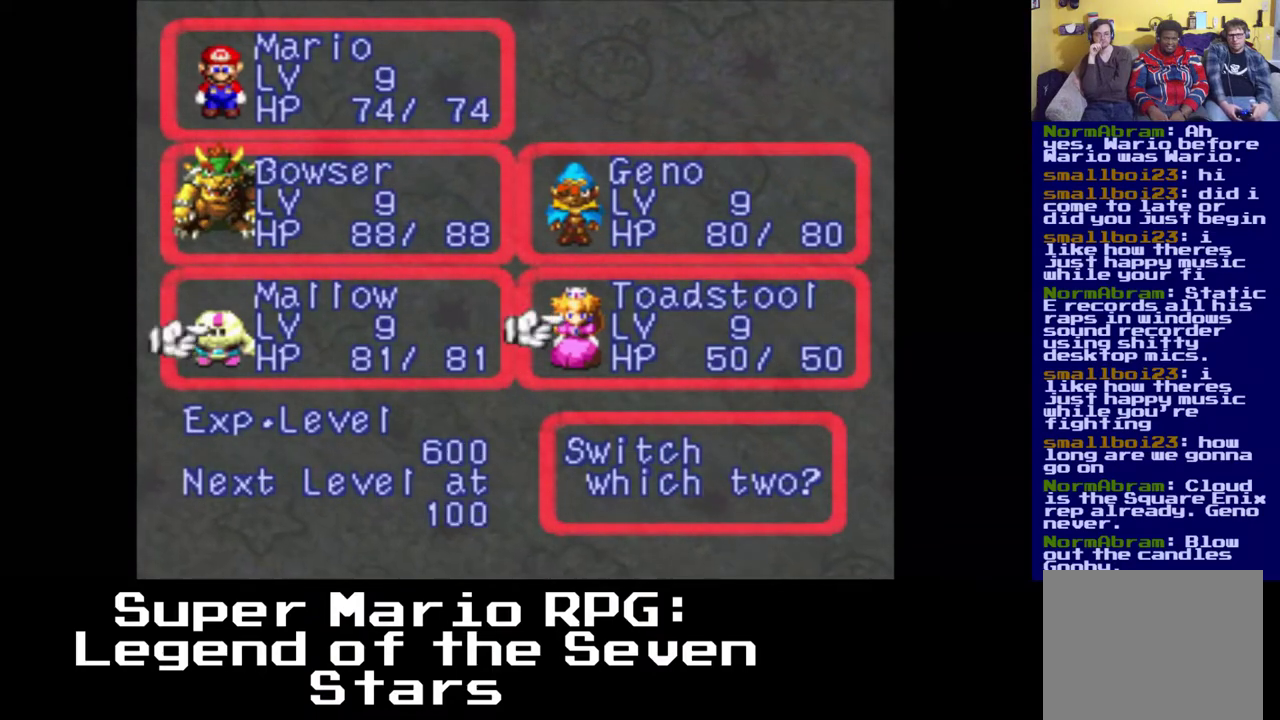
{"buttons": [], "left_stick": "center", "events": []}